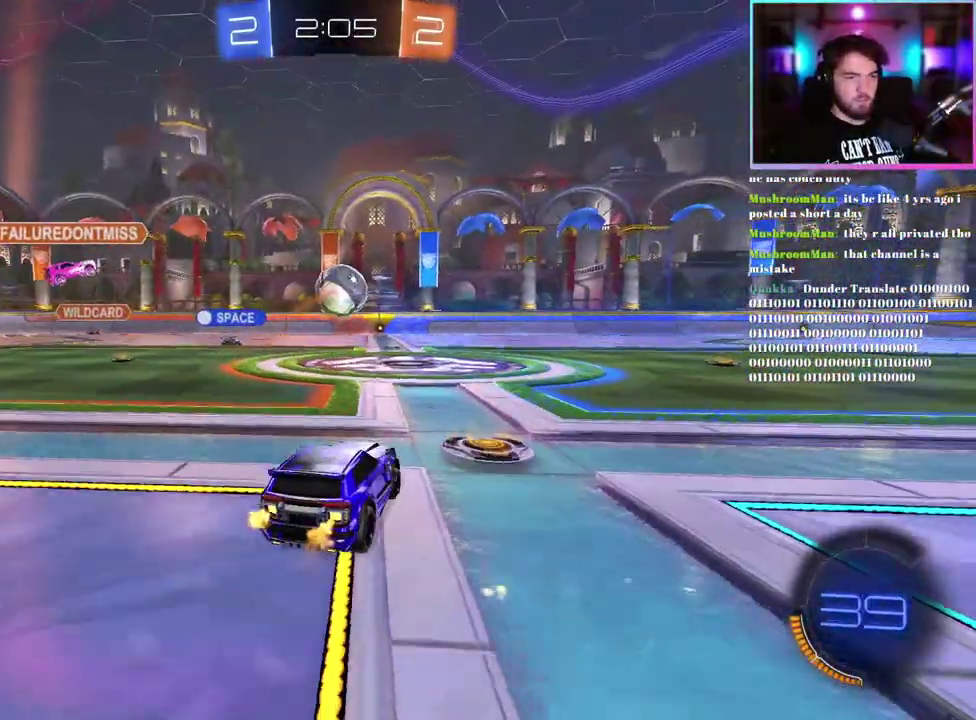
Gameplay with a controller (PlayStation layout); each line is a JSON object with the inputs held at the frame after it. "events" lists button and stick changes between this image and that frame as [ms after this image, input, new state], when the widget could be followed in between. This document gives stick clicks only as held states, not as events.
{"buttons": ["R2"], "left_stick": "center", "right_stick": "center", "events": []}
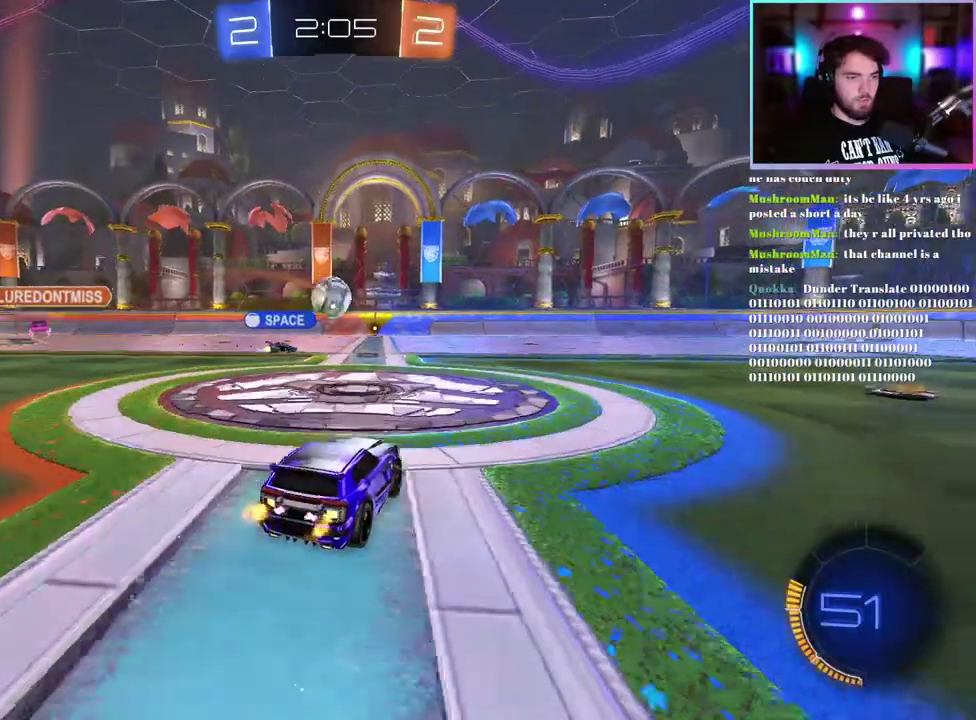
{"buttons": ["R2"], "left_stick": "left", "right_stick": "center", "events": [[500, "left_stick", "left"]]}
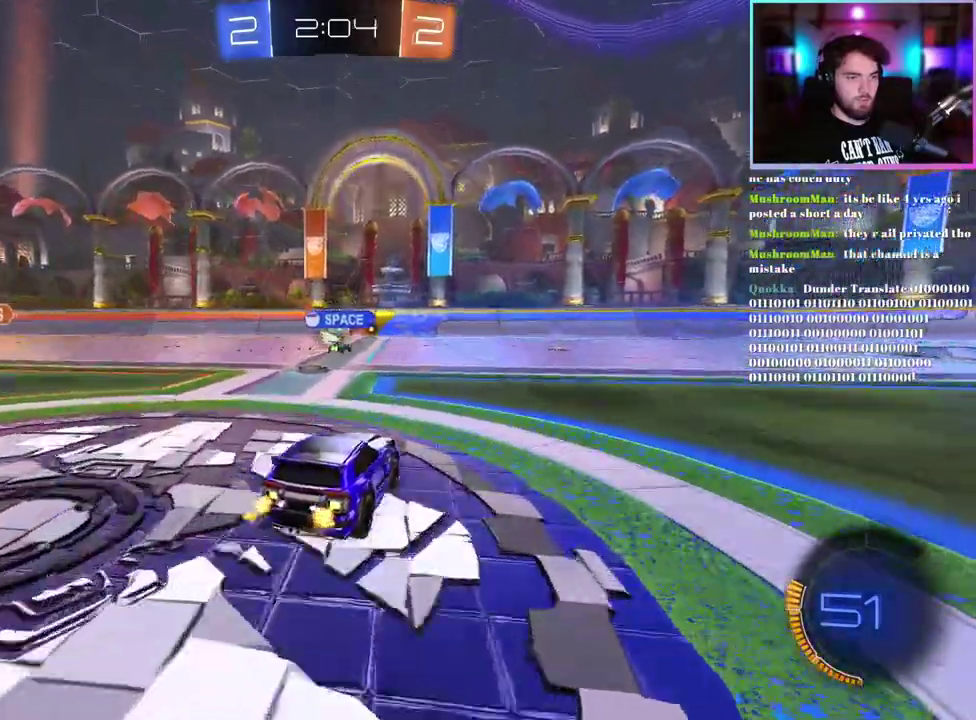
{"buttons": ["R2"], "left_stick": "left", "right_stick": "center", "events": [[150, "left_stick", "center"], [367, "left_stick", "left"]]}
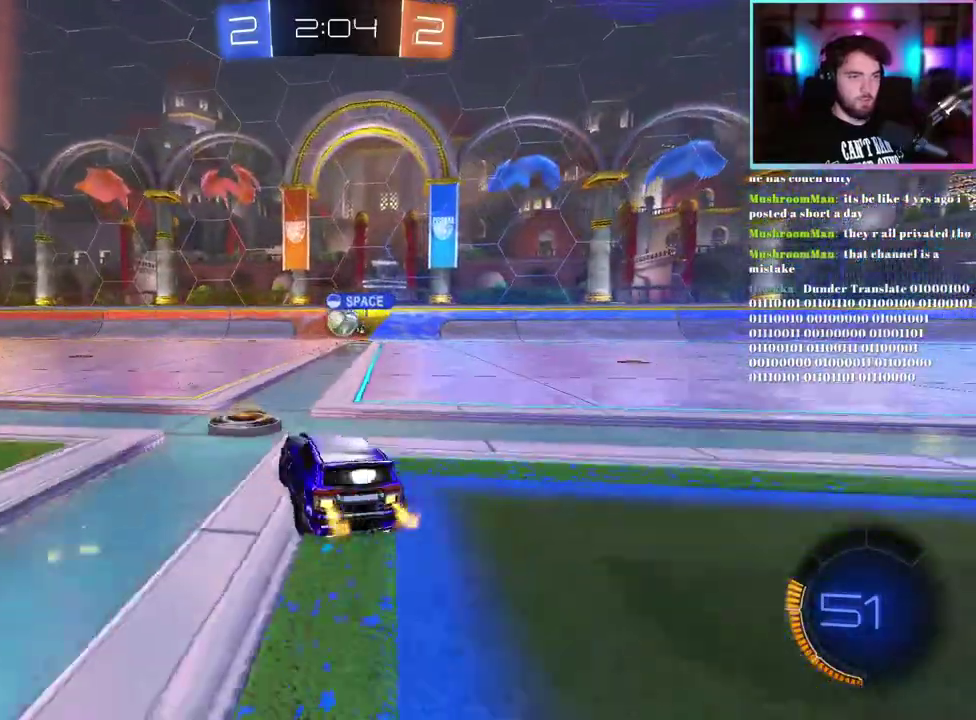
{"buttons": ["R2"], "left_stick": "left", "right_stick": "center", "events": [[83, "left_stick", "center"], [483, "left_stick", "left"]]}
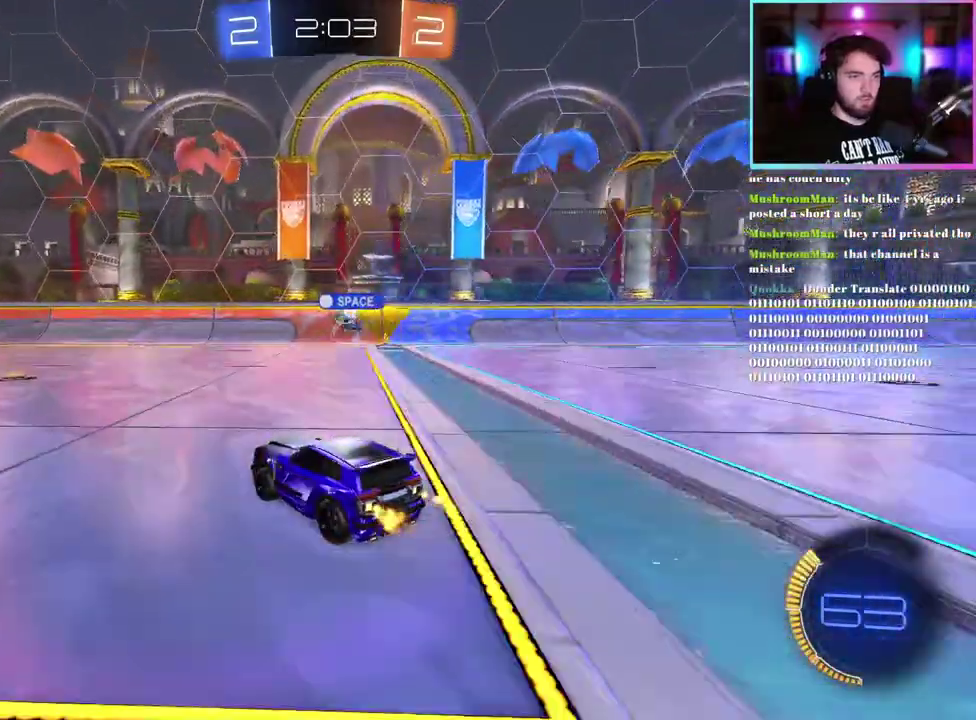
{"buttons": ["R2"], "left_stick": "left", "right_stick": "center", "events": []}
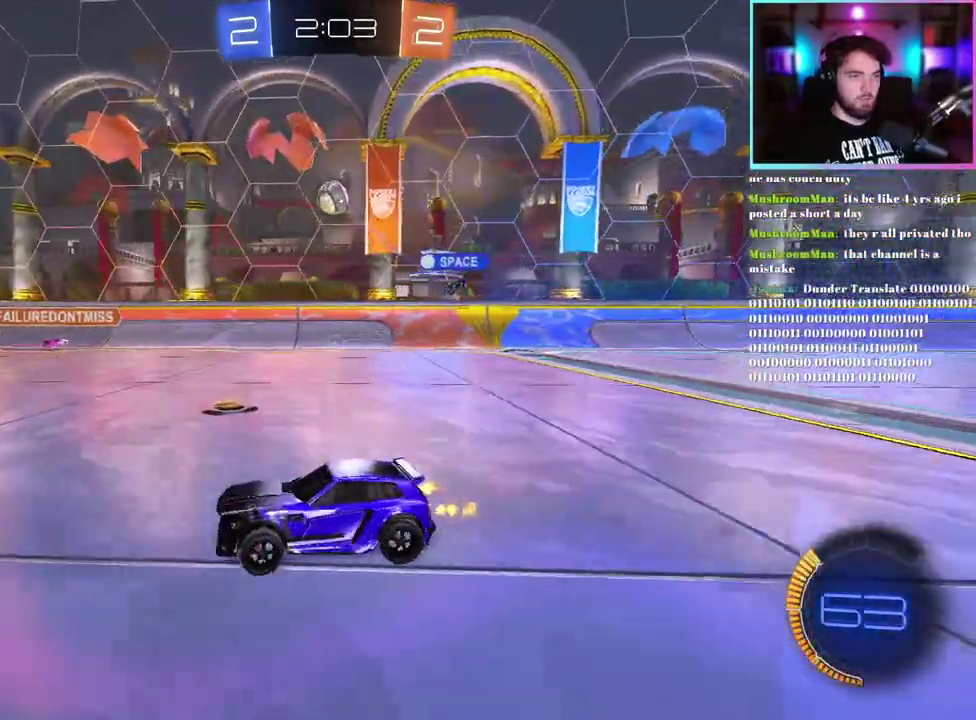
{"buttons": ["R2"], "left_stick": "down-right", "right_stick": "center", "events": [[83, "left_stick", "center"], [150, "left_stick", "right"], [283, "left_stick", "down-right"]]}
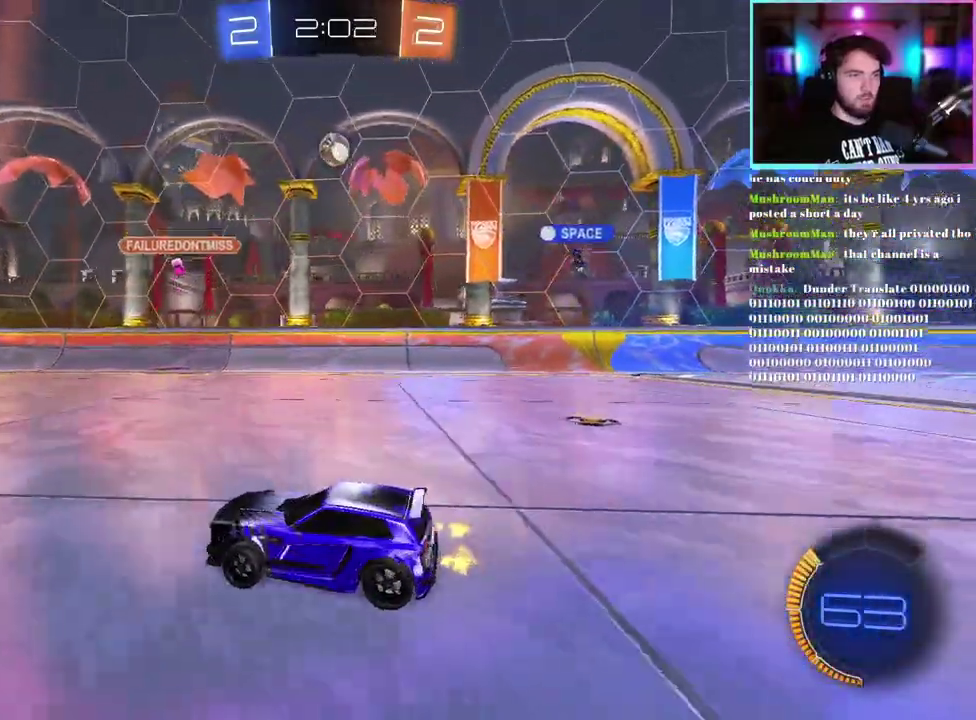
{"buttons": ["L2"], "left_stick": "center", "right_stick": "center", "events": [[50, "left_stick", "center"], [167, "R2", "up"], [267, "L2", "down"]]}
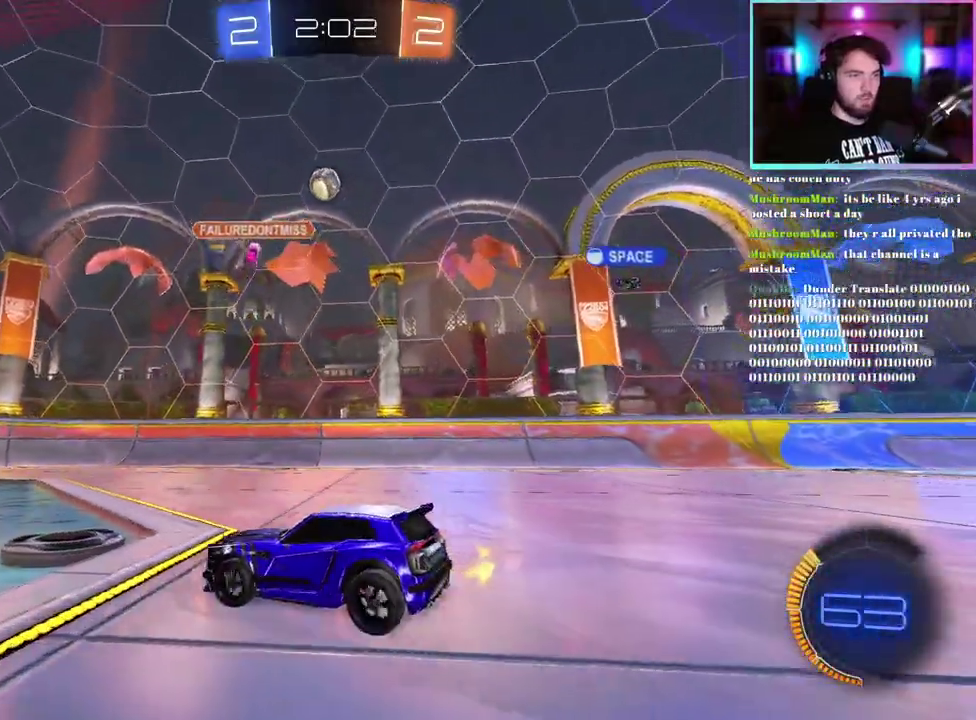
{"buttons": [], "left_stick": "center", "right_stick": "center", "events": [[17, "R2", "down"], [50, "L2", "up"], [450, "R2", "up"]]}
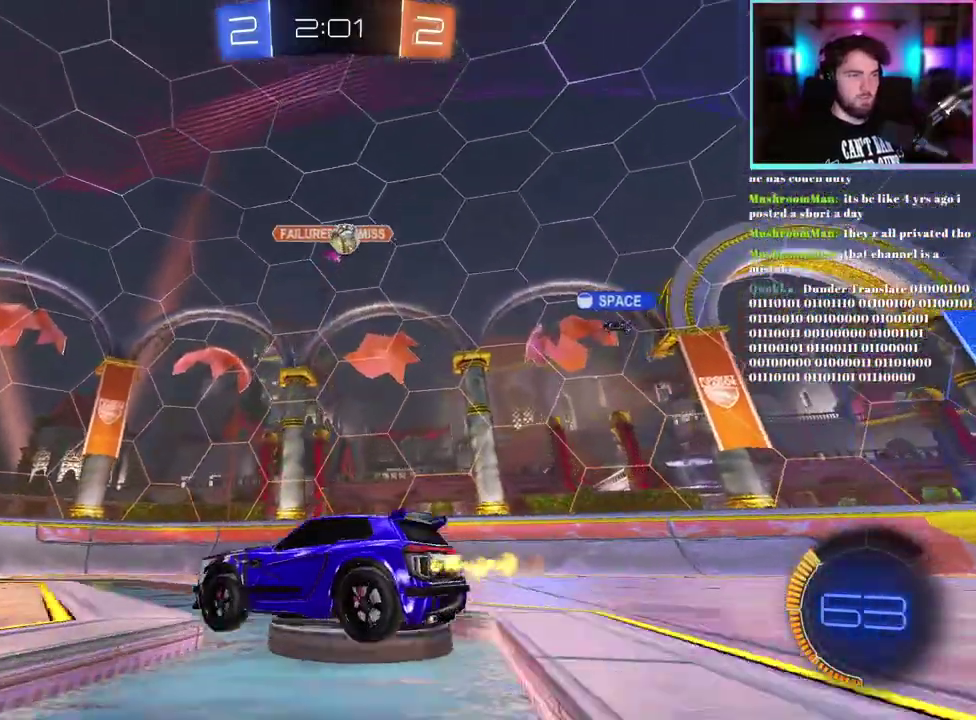
{"buttons": ["L2"], "left_stick": "center", "right_stick": "center", "events": [[33, "L2", "down"], [167, "L2", "up"], [233, "L2", "down"]]}
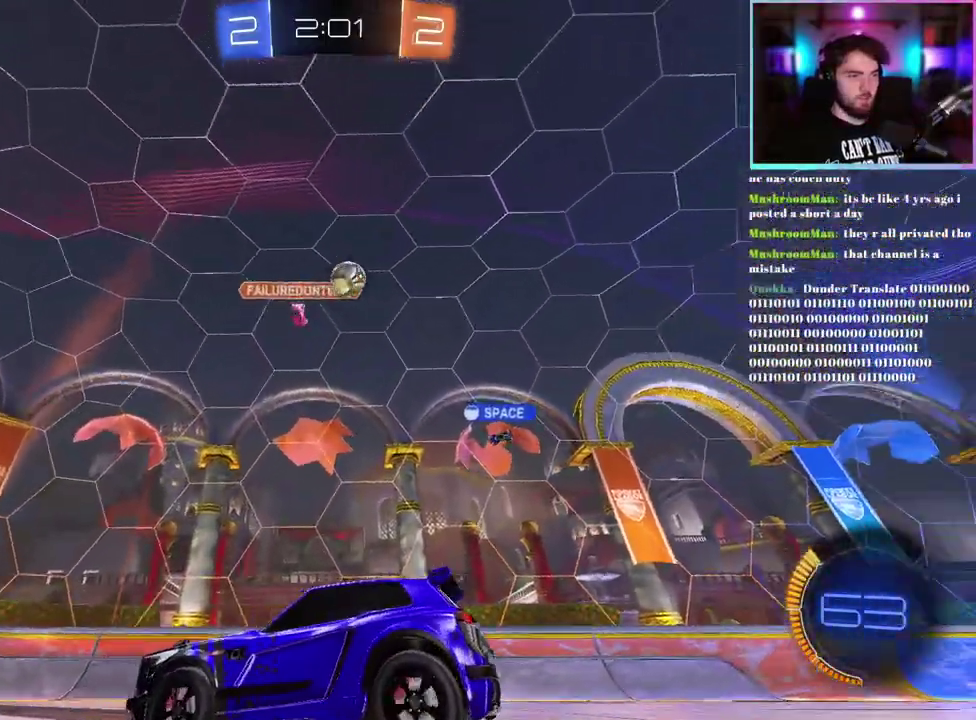
{"buttons": ["L2"], "left_stick": "center", "right_stick": "center", "events": [[83, "left_stick", "right"], [150, "left_stick", "center"]]}
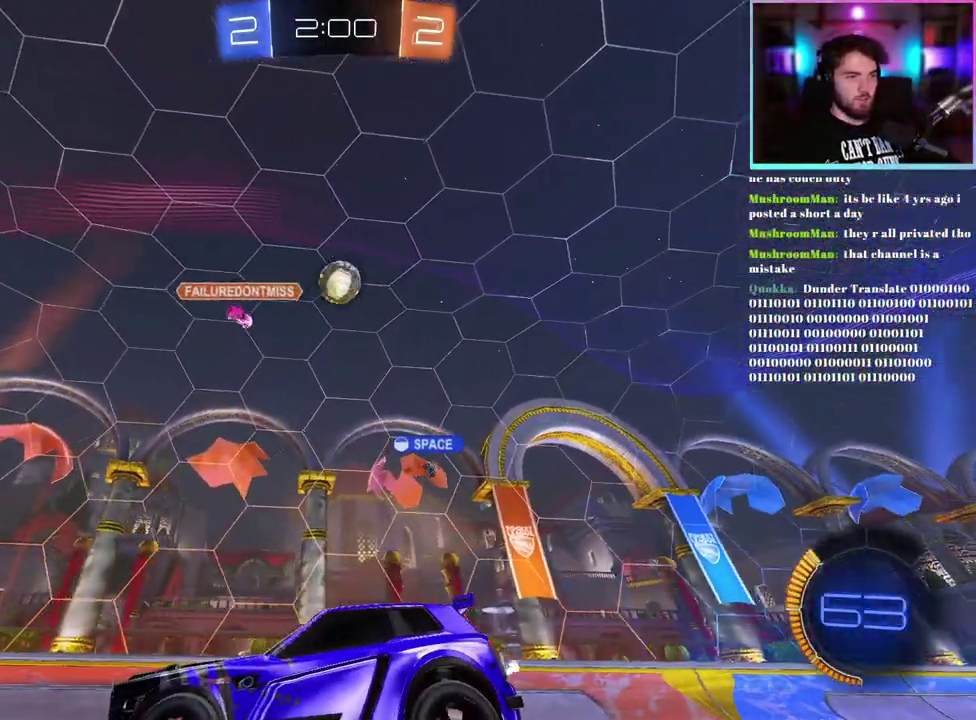
{"buttons": ["L2", "R2"], "left_stick": "down-right", "right_stick": "center", "events": [[367, "left_stick", "down-right"], [500, "R2", "down"]]}
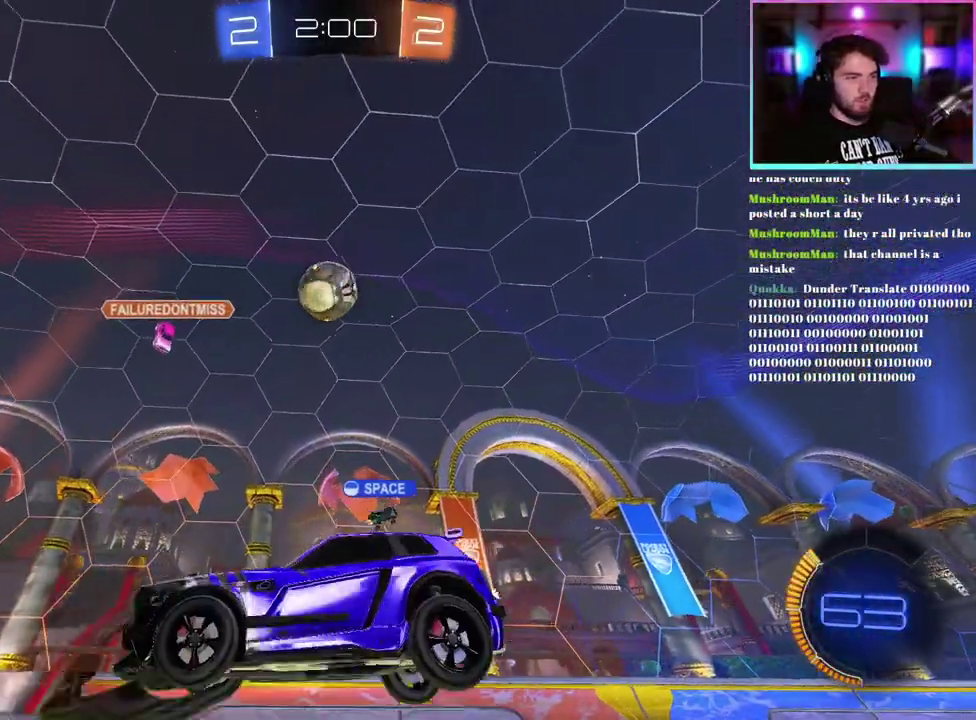
{"buttons": ["R2"], "left_stick": "center", "right_stick": "center", "events": [[17, "L2", "up"], [83, "left_stick", "center"]]}
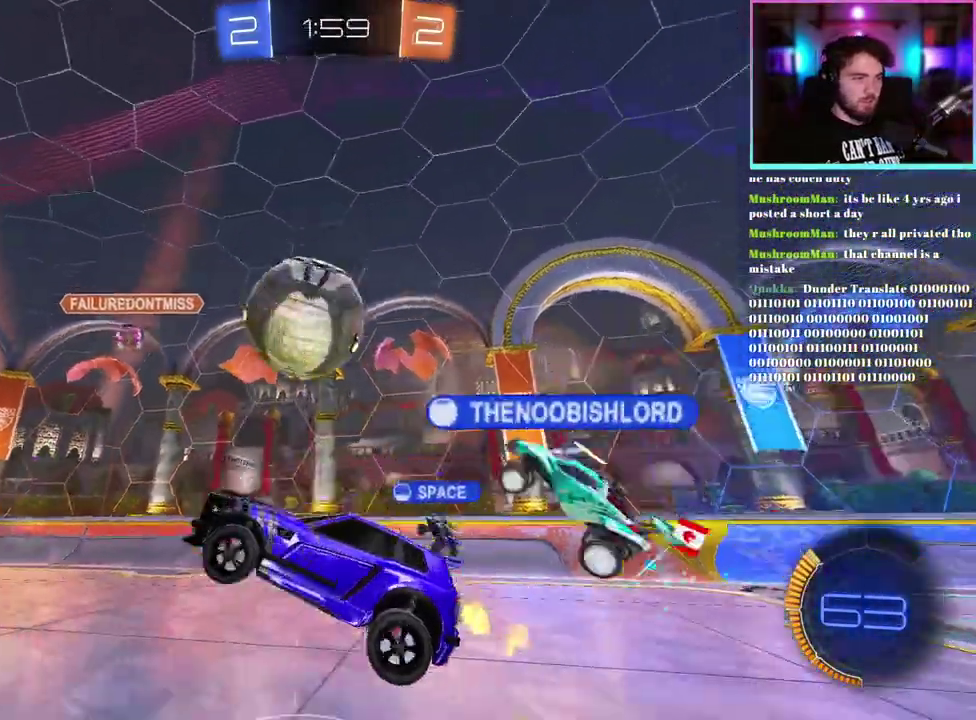
{"buttons": ["R2"], "left_stick": "center", "right_stick": "center", "events": []}
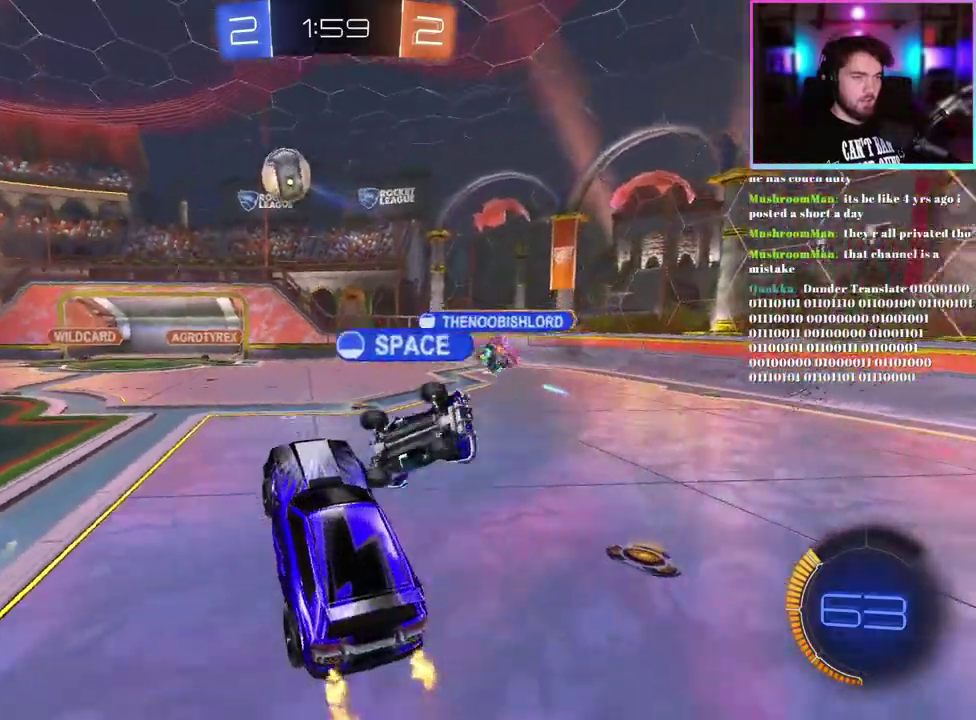
{"buttons": ["R2"], "left_stick": "up-right", "right_stick": "center", "events": [[233, "left_stick", "up-left"], [350, "left_stick", "center"], [483, "left_stick", "up-right"]]}
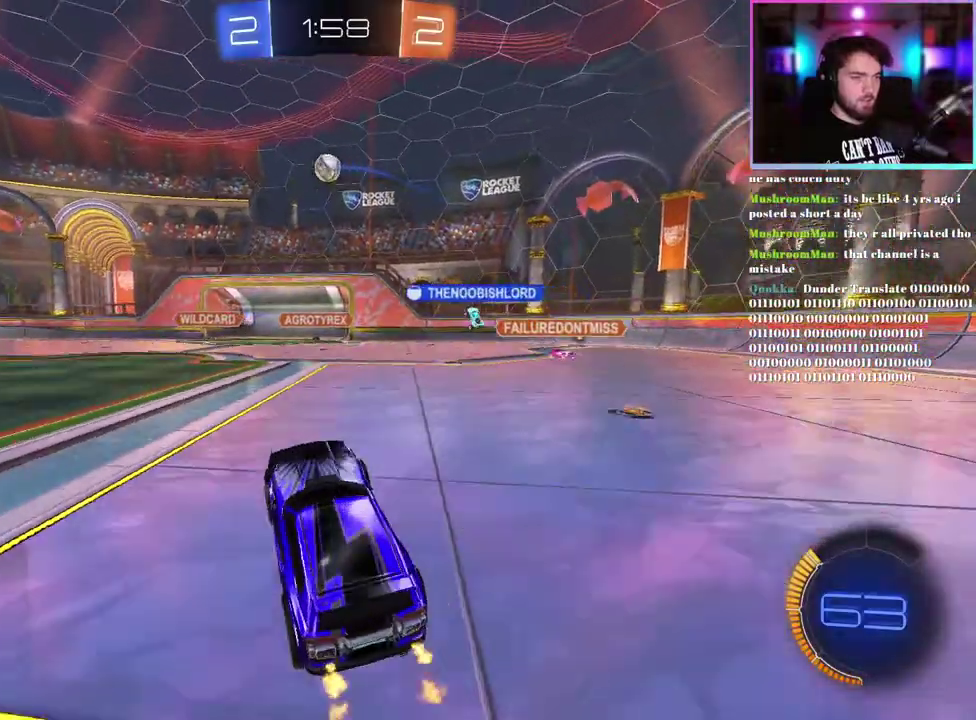
{"buttons": ["R2"], "left_stick": "up-left", "right_stick": "center", "events": [[33, "left_stick", "up"], [133, "left_stick", "up-left"]]}
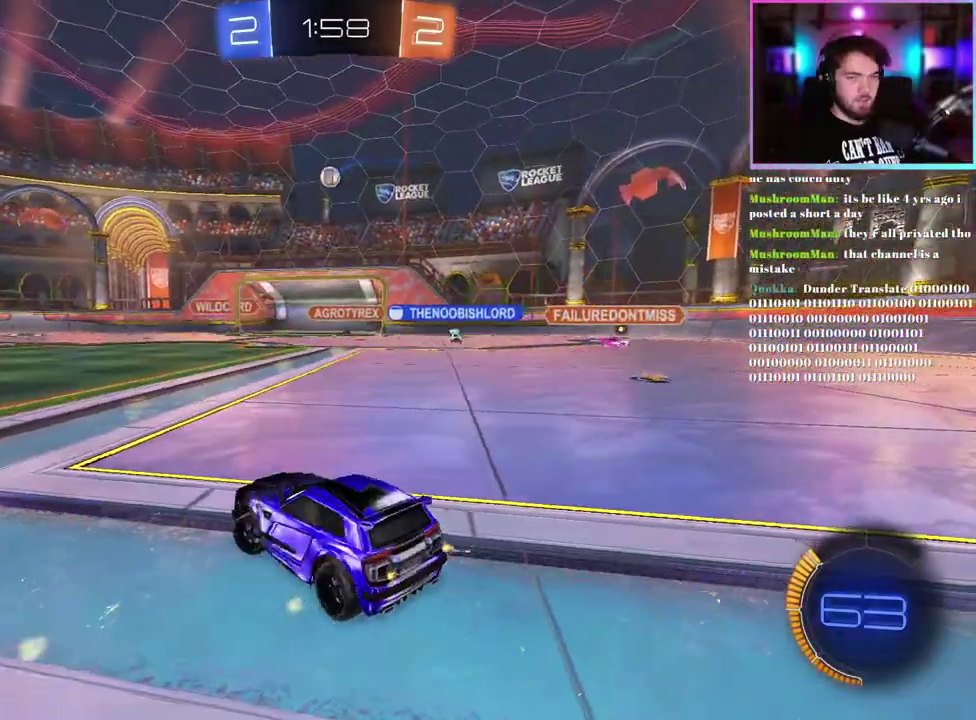
{"buttons": ["R2"], "left_stick": "left", "right_stick": "center", "events": [[183, "left_stick", "left"], [233, "left_stick", "center"], [483, "left_stick", "left"]]}
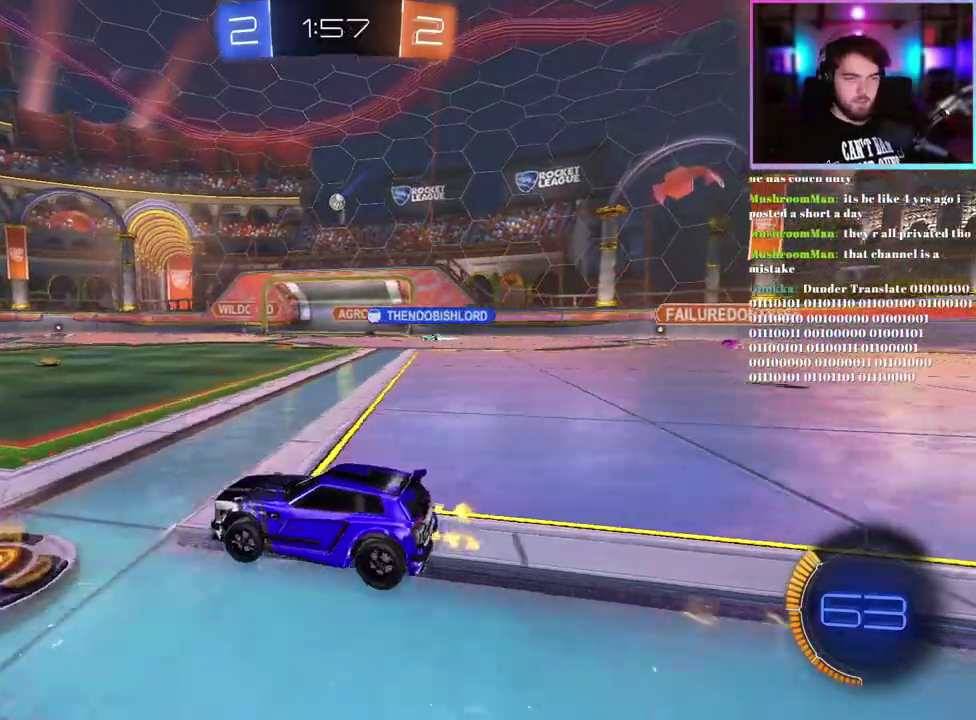
{"buttons": ["R2"], "left_stick": "center", "right_stick": "center", "events": [[167, "left_stick", "center"], [300, "left_stick", "right"], [383, "left_stick", "center"]]}
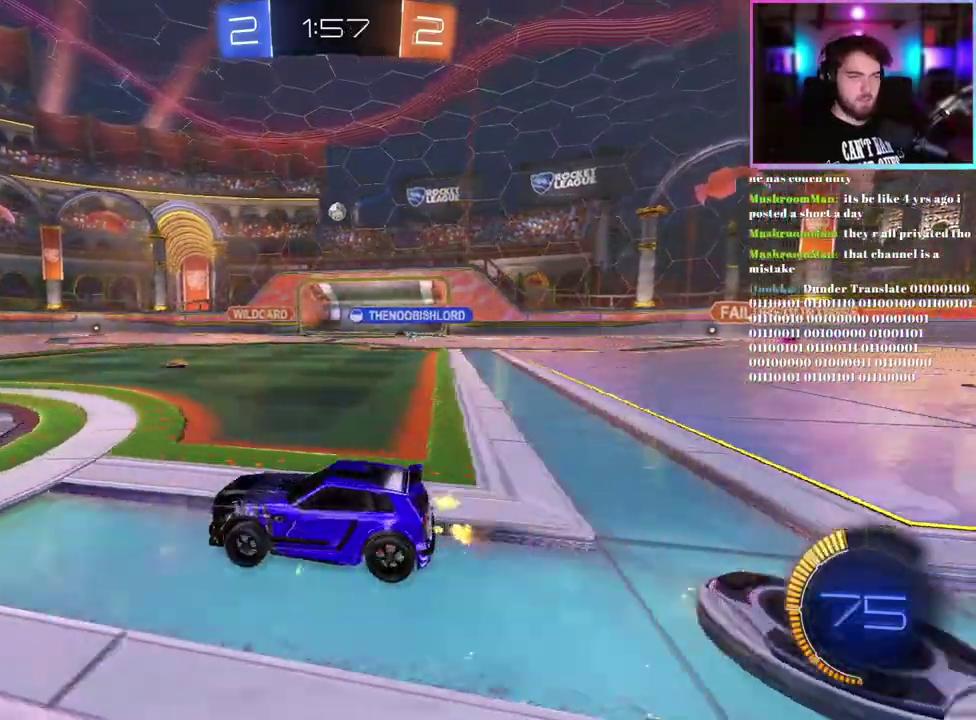
{"buttons": ["R2"], "left_stick": "right", "right_stick": "center", "events": [[500, "left_stick", "right"]]}
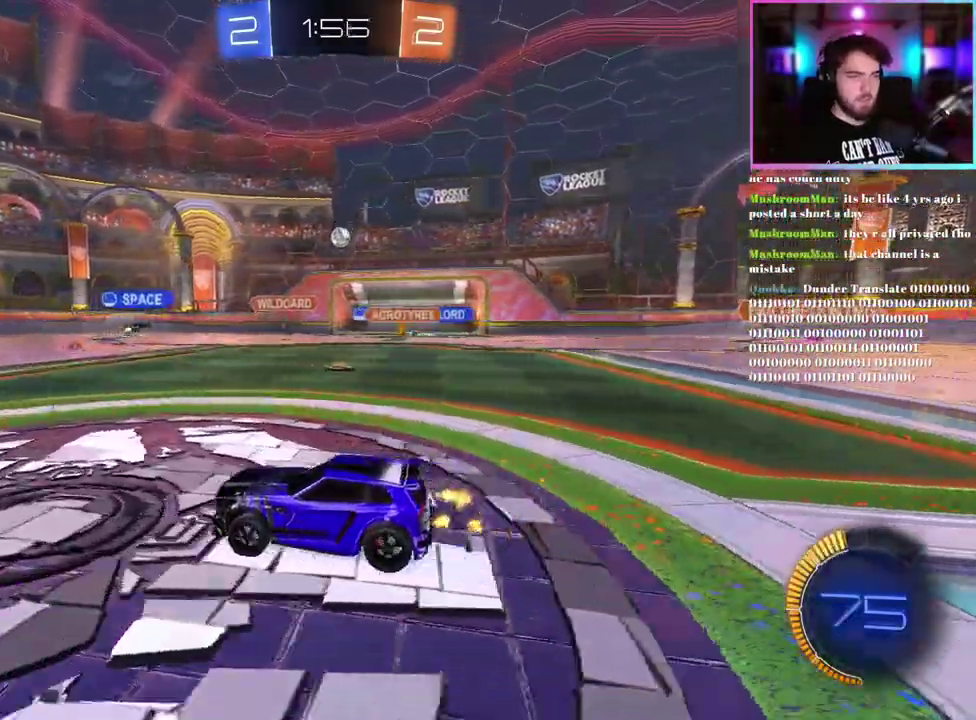
{"buttons": ["R2"], "left_stick": "up-left", "right_stick": "center", "events": [[183, "left_stick", "center"], [267, "left_stick", "left"], [383, "left_stick", "center"], [483, "left_stick", "up-left"]]}
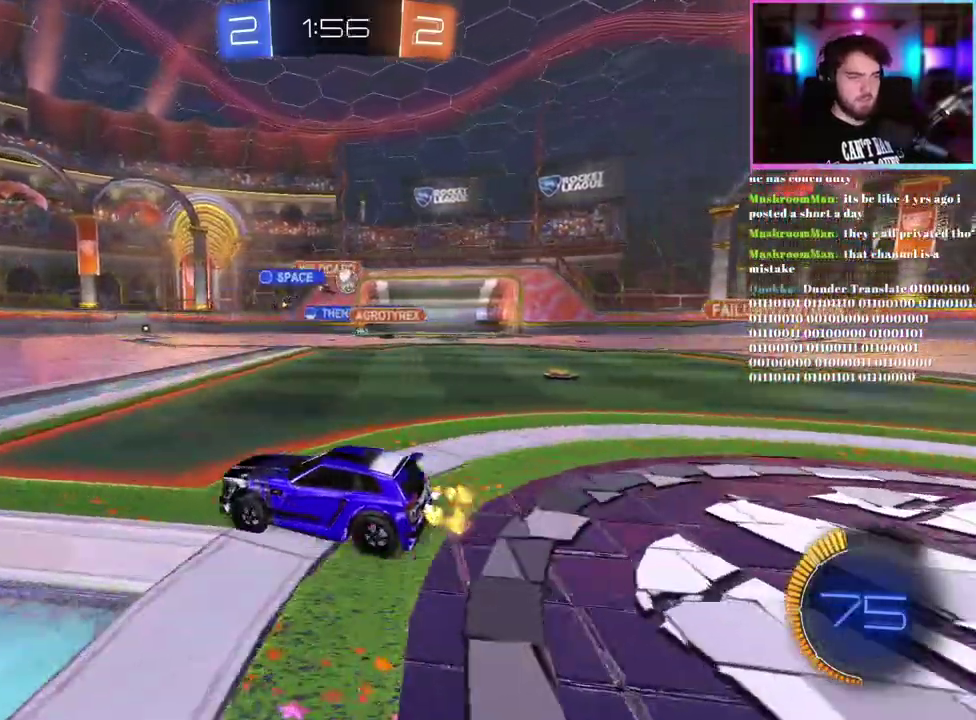
{"buttons": ["R2"], "left_stick": "up-left", "right_stick": "center", "events": [[33, "SQUARE", "down"], [167, "SQUARE", "up"]]}
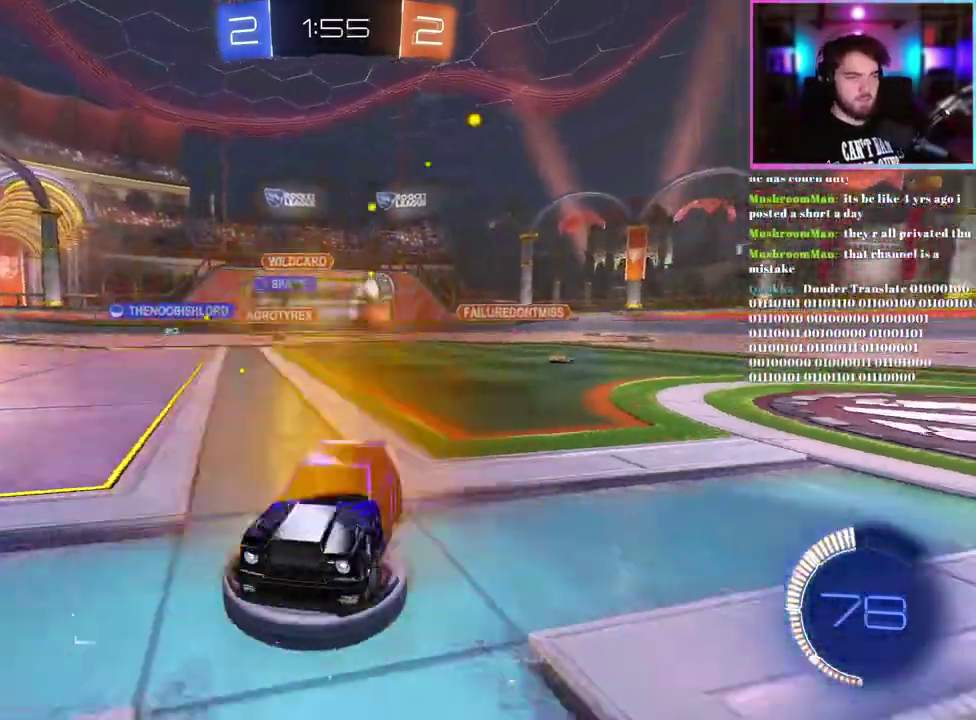
{"buttons": ["R1", "R2"], "left_stick": "up-left", "right_stick": "center", "events": [[33, "R1", "down"]]}
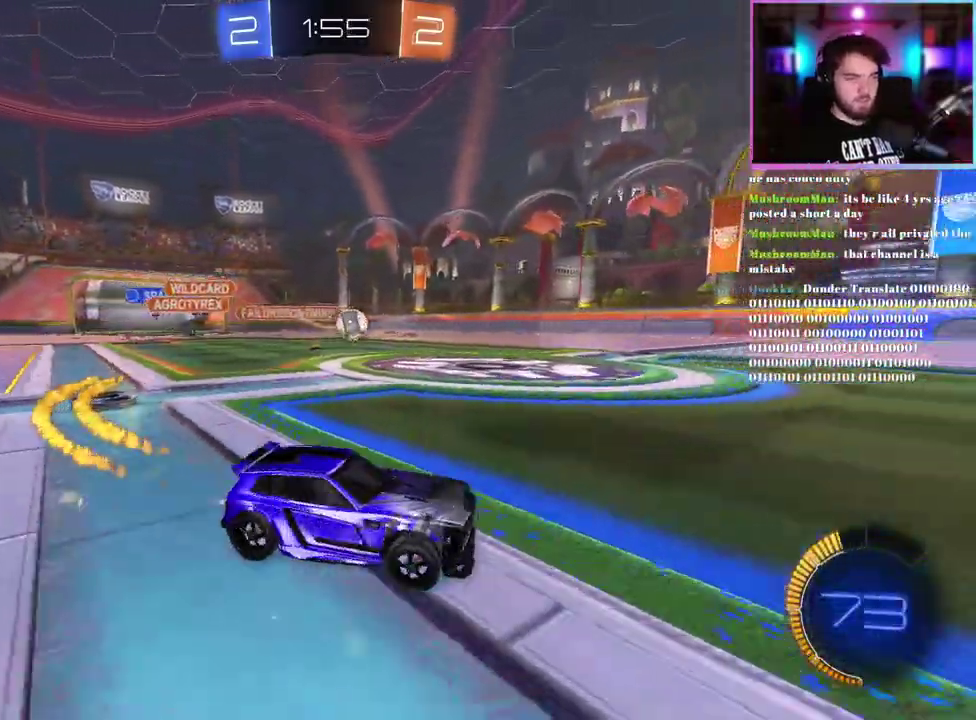
{"buttons": ["R1", "R2"], "left_stick": "center", "right_stick": "center", "events": [[17, "R1", "up"], [83, "left_stick", "center"], [117, "R1", "down"]]}
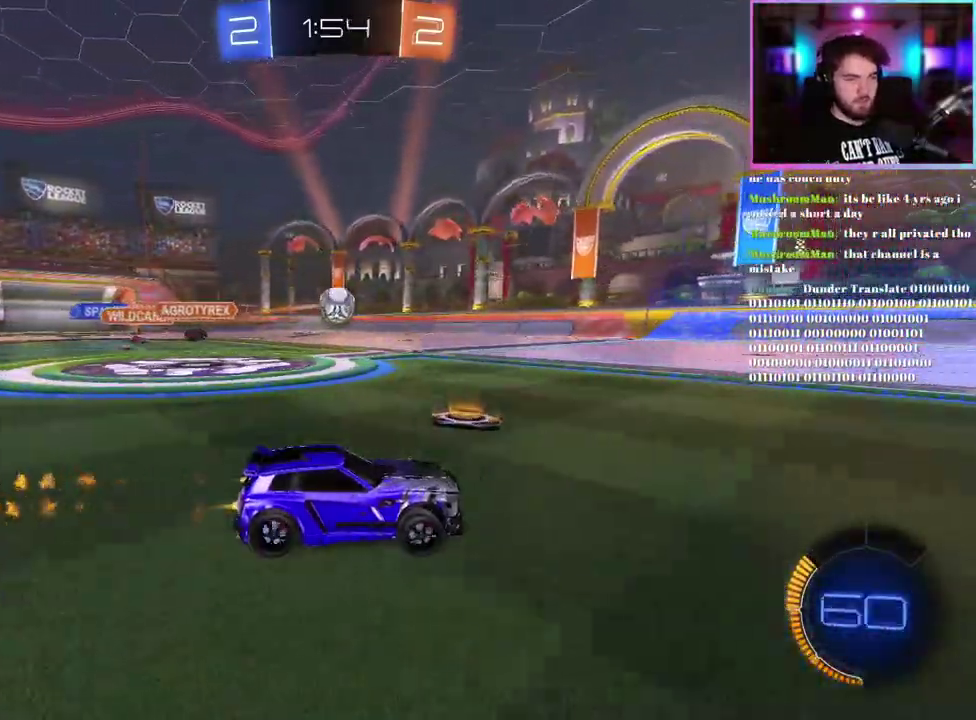
{"buttons": ["R2"], "left_stick": "up-left", "right_stick": "center", "events": [[133, "R1", "up"], [200, "left_stick", "left"], [267, "left_stick", "center"], [350, "R1", "down"], [400, "R1", "up"], [450, "left_stick", "up-left"]]}